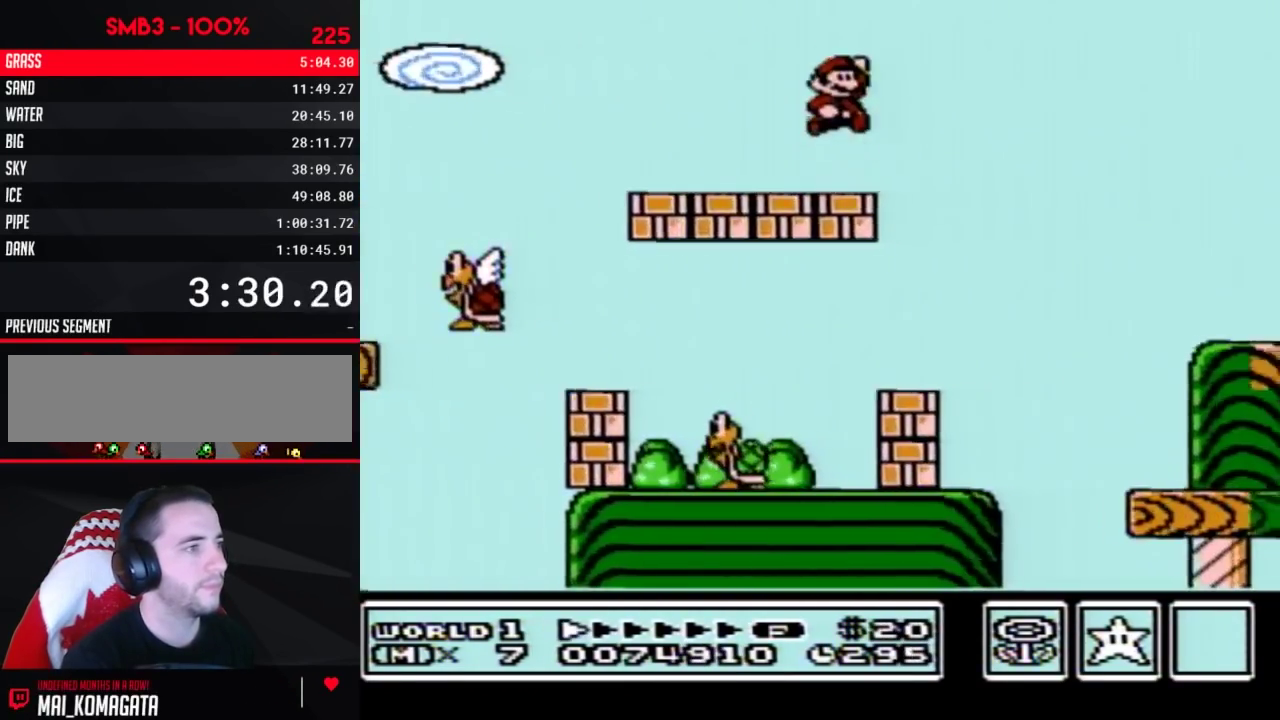
Gameplay with a controller (Nintendo layout); each line is a JSON object with the inputs held at the frame after it. "events" lists button and stick changes between this image and that frame as [ms after this image, input, new state], when the widget could be followed in between. Not read: L3 R3.
{"buttons": ["B", "DPAD_RIGHT"], "events": [[33, "A", "up"]]}
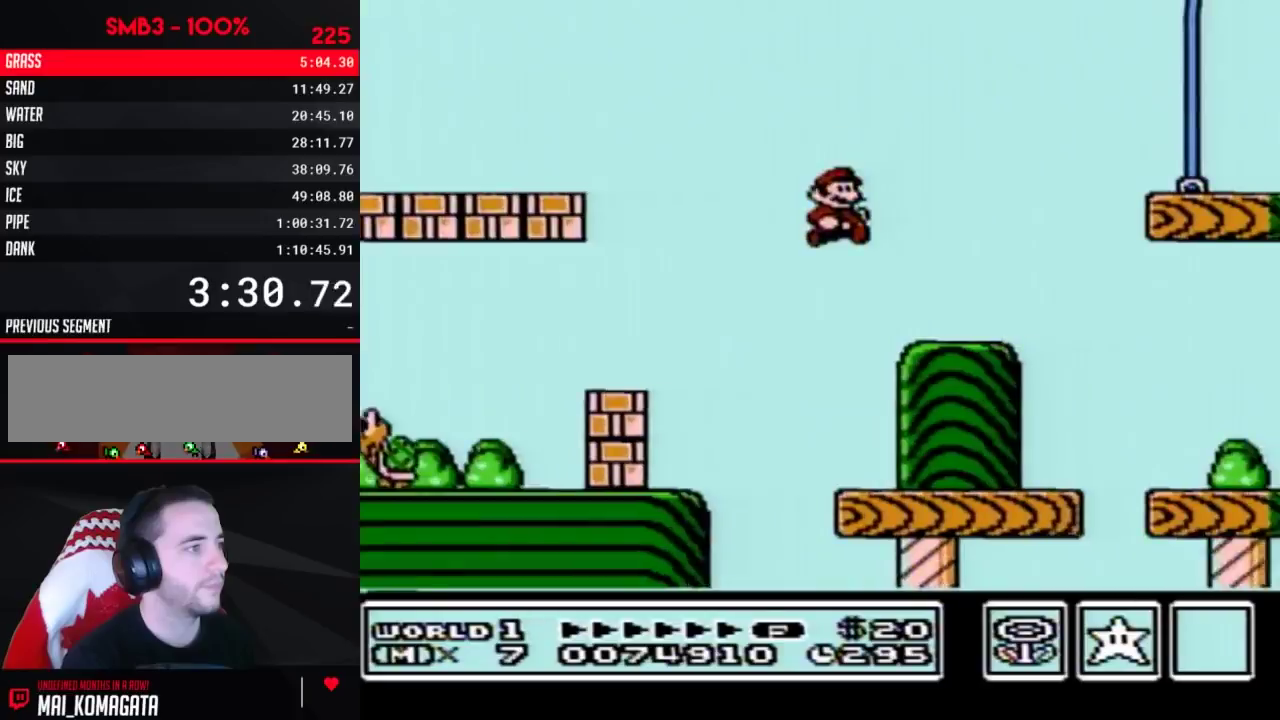
{"buttons": ["B", "DPAD_RIGHT"], "events": [[200, "A", "down"], [350, "A", "up"]]}
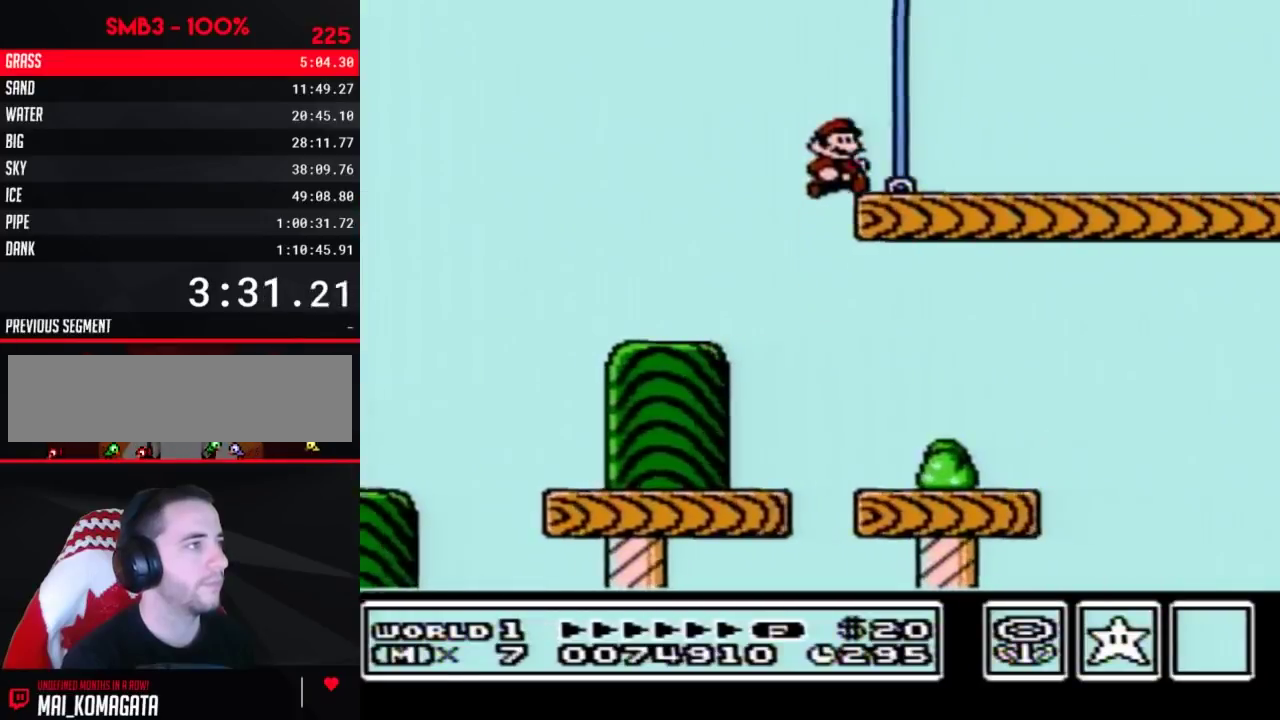
{"buttons": ["B", "DPAD_RIGHT"], "events": []}
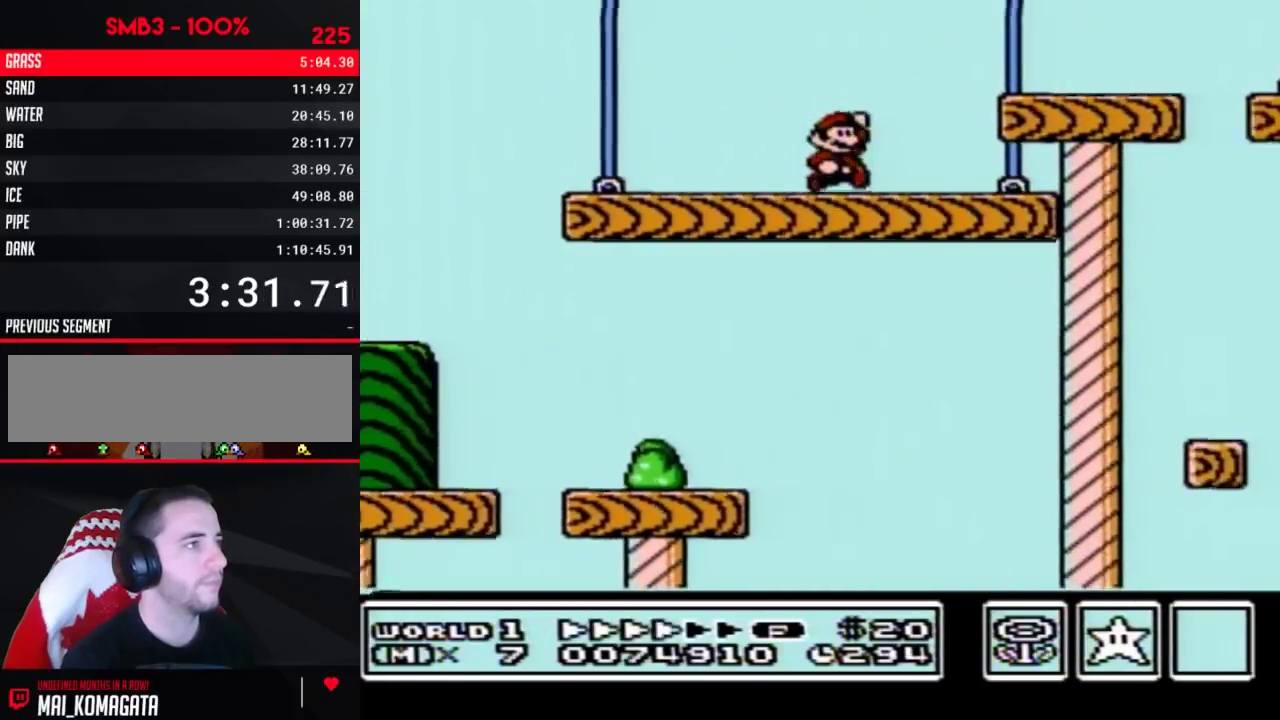
{"buttons": ["B", "DPAD_RIGHT"], "events": [[33, "A", "down"], [133, "A", "up"]]}
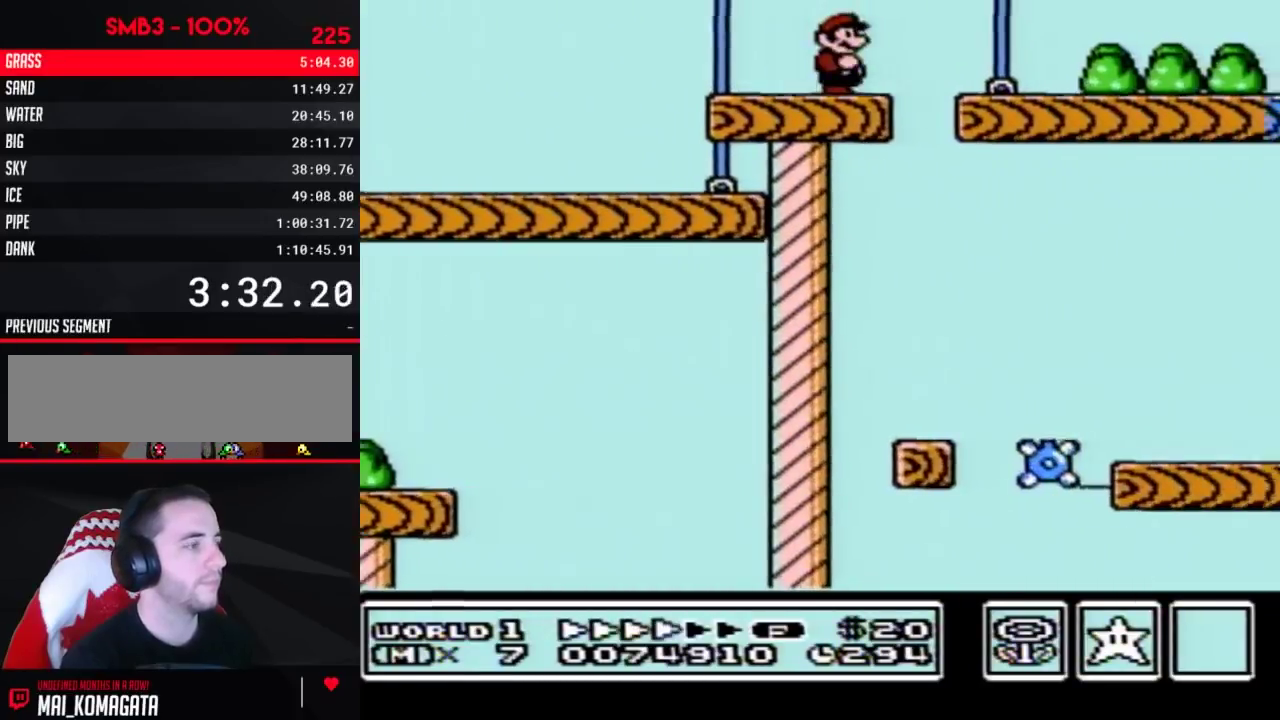
{"buttons": ["B", "DPAD_RIGHT"], "events": []}
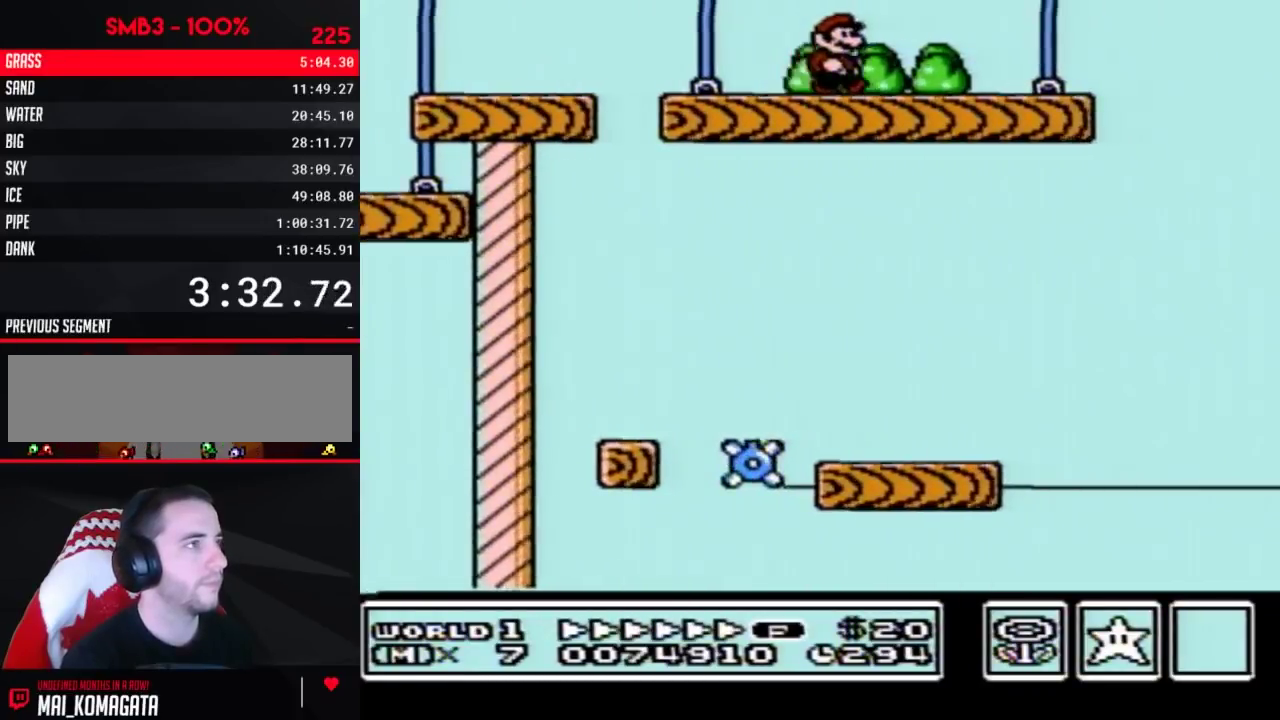
{"buttons": ["A", "B", "DPAD_RIGHT"], "events": [[367, "A", "down"]]}
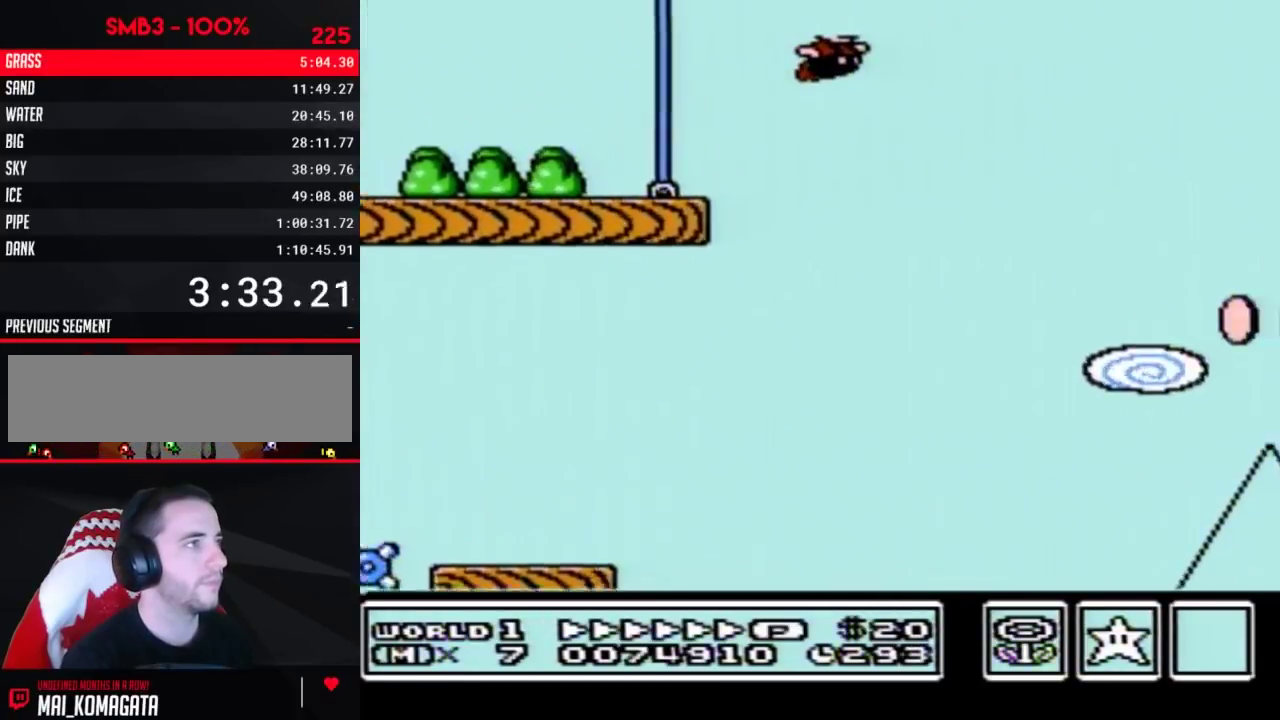
{"buttons": ["B", "DPAD_RIGHT"], "events": [[267, "A", "up"]]}
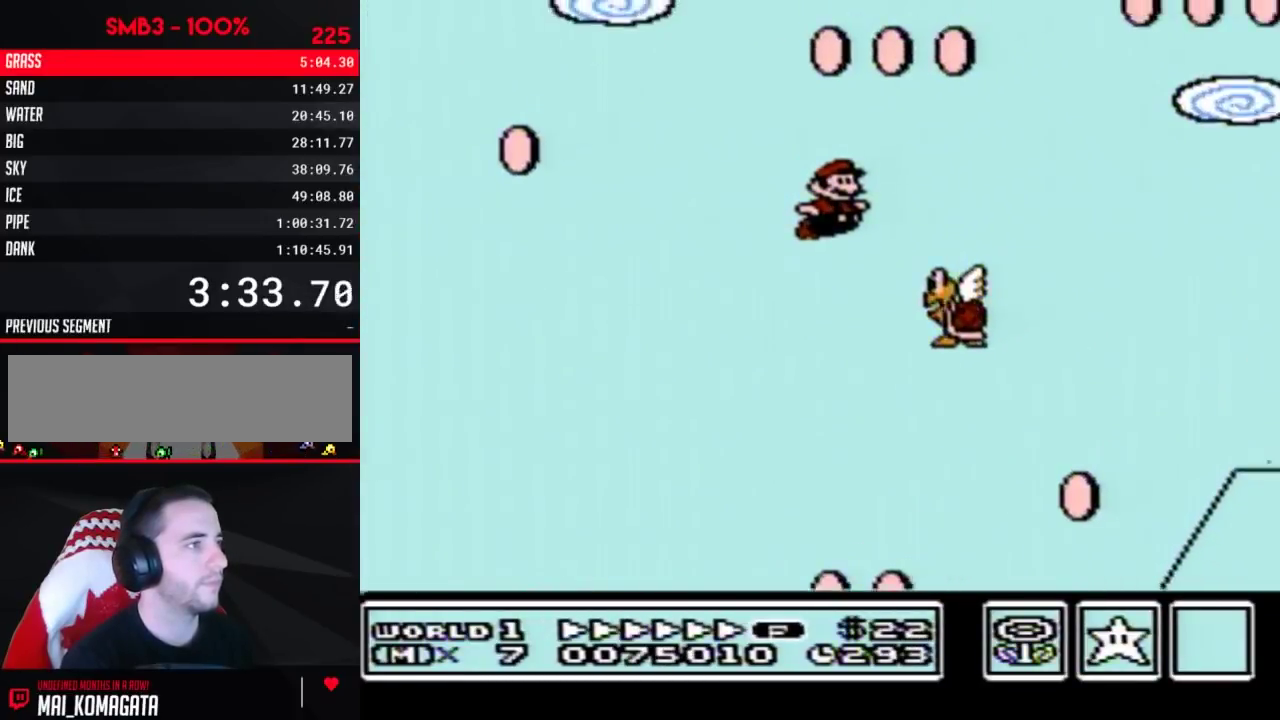
{"buttons": ["B", "DPAD_RIGHT"], "events": [[33, "A", "down"], [383, "A", "up"]]}
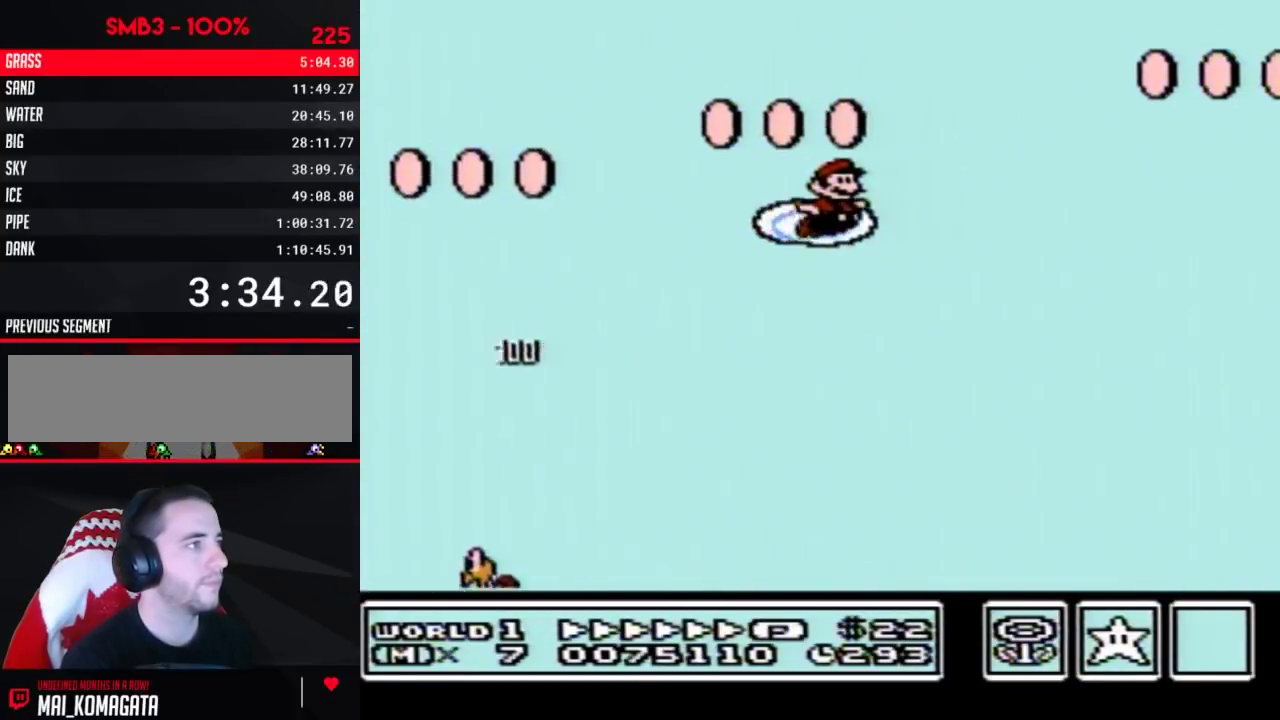
{"buttons": ["B", "DPAD_RIGHT"], "events": []}
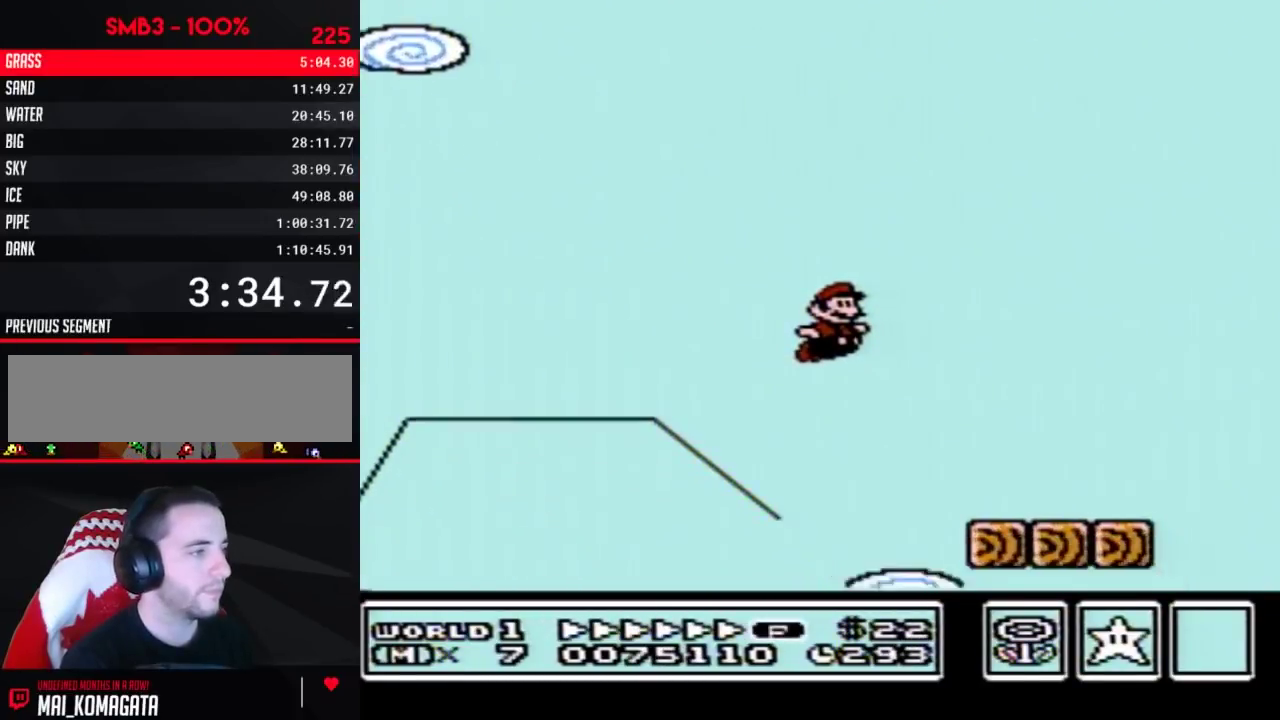
{"buttons": ["A", "B", "DPAD_RIGHT"], "events": [[350, "A", "down"]]}
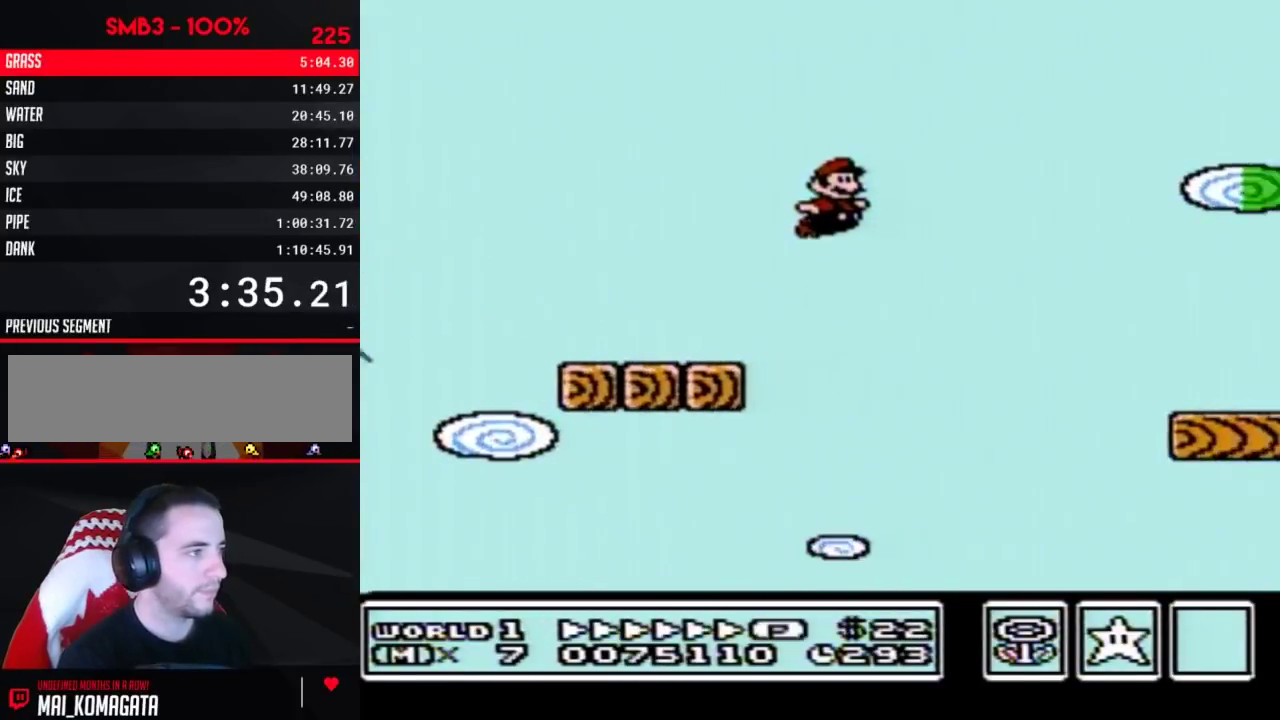
{"buttons": ["B", "DPAD_RIGHT"], "events": [[300, "A", "up"]]}
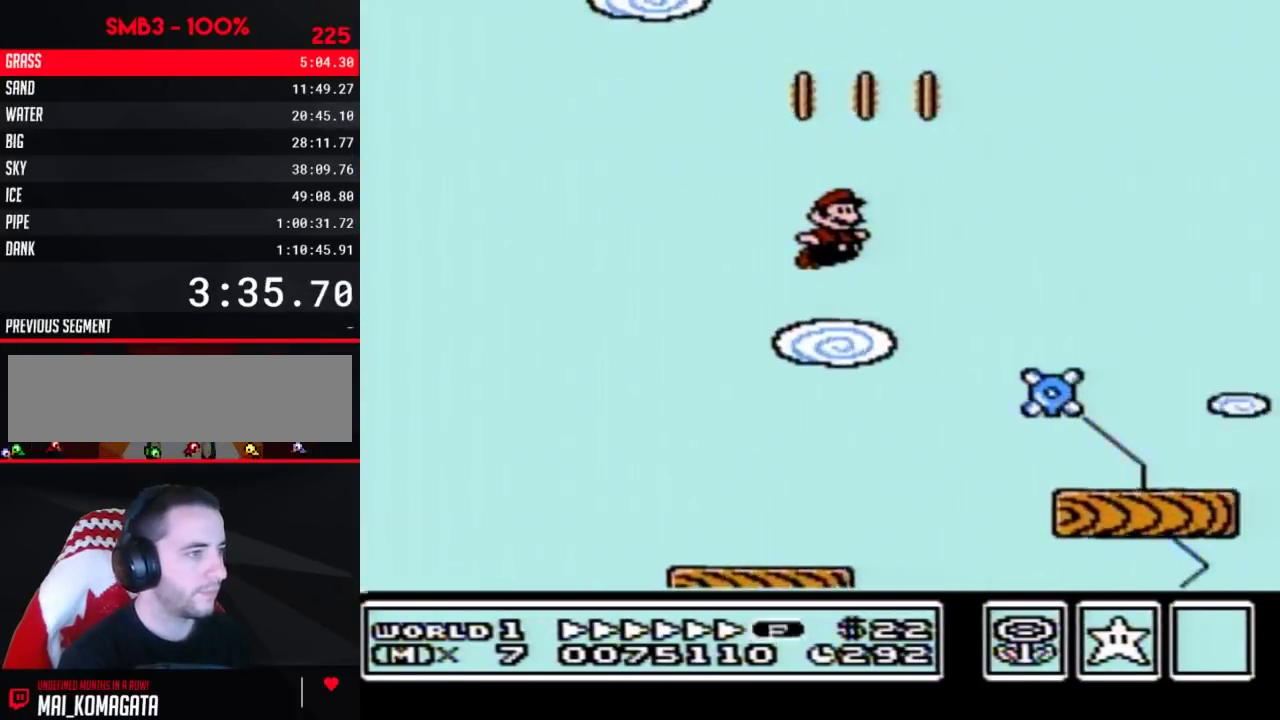
{"buttons": ["B", "DPAD_RIGHT"], "events": [[417, "A", "down"], [483, "A", "up"]]}
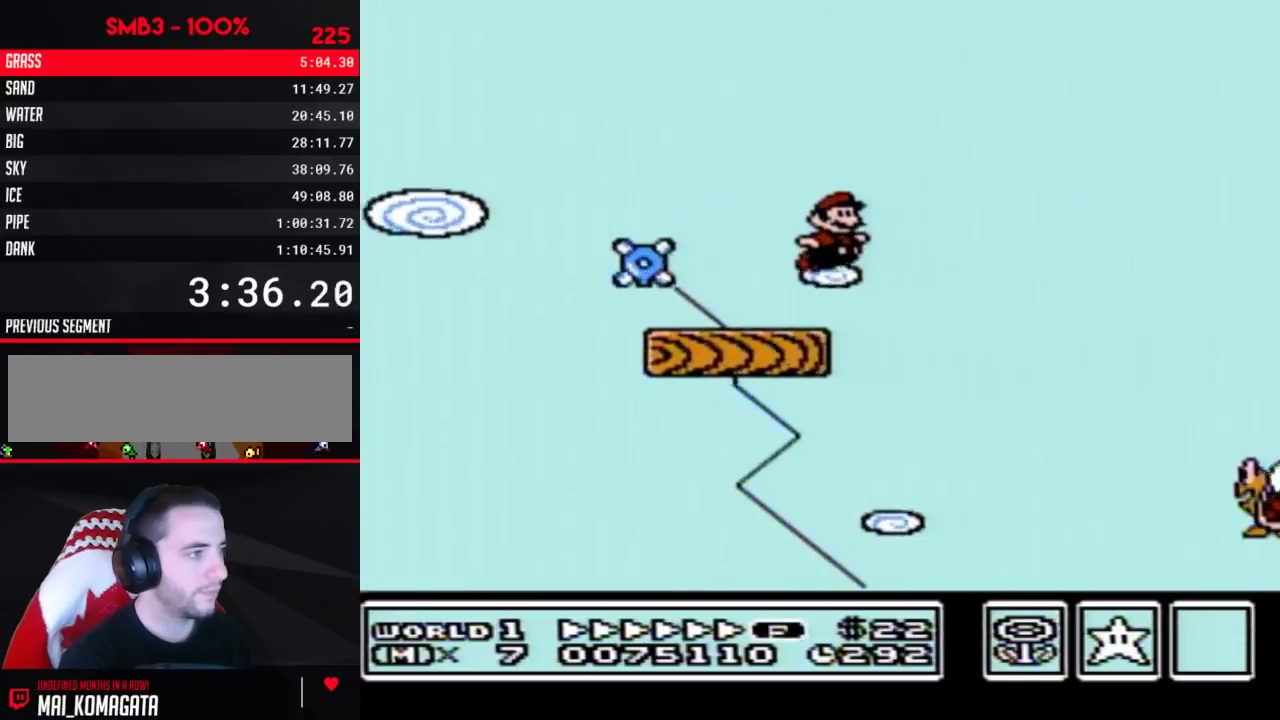
{"buttons": ["B", "DPAD_RIGHT"], "events": []}
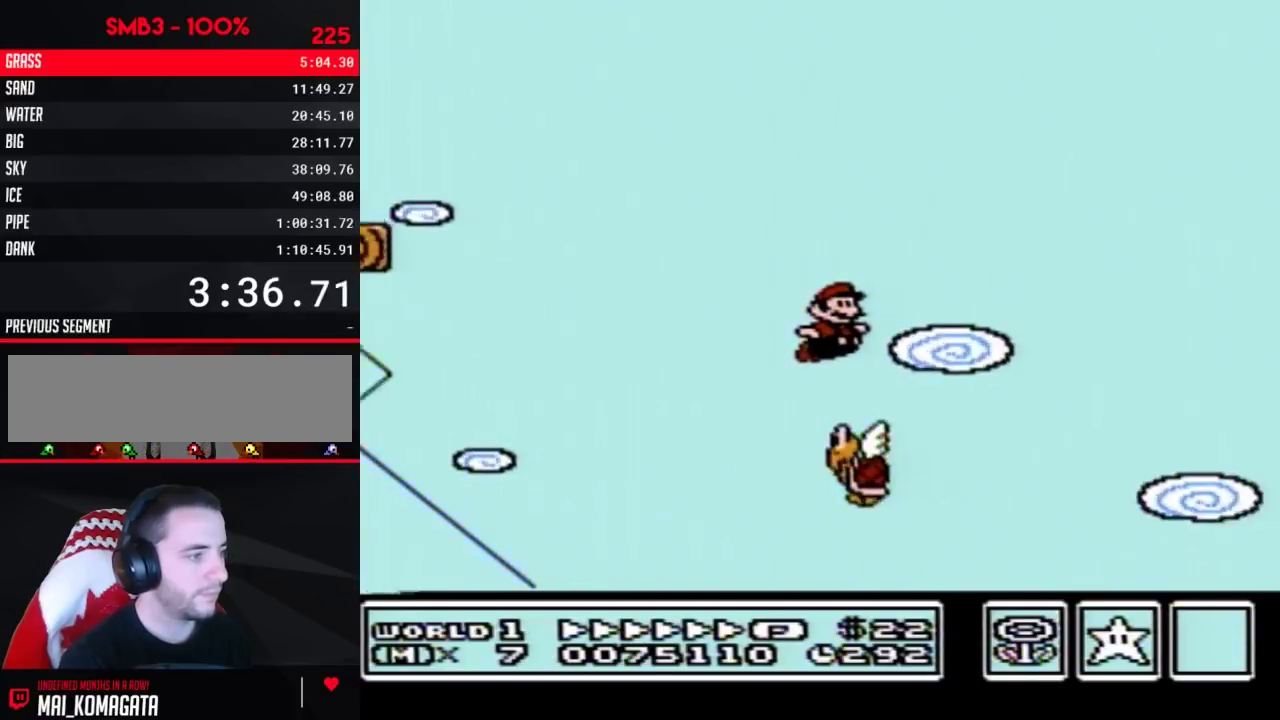
{"buttons": ["B", "DPAD_RIGHT"], "events": []}
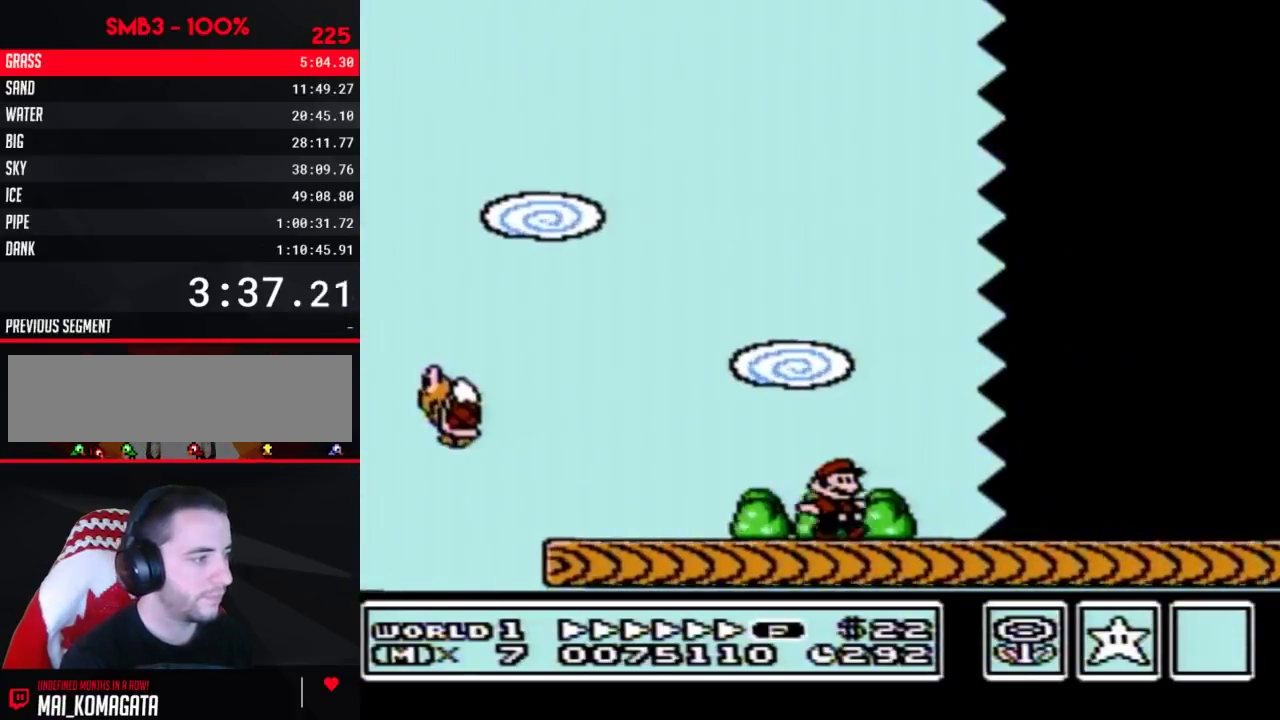
{"buttons": ["B", "DPAD_RIGHT"], "events": []}
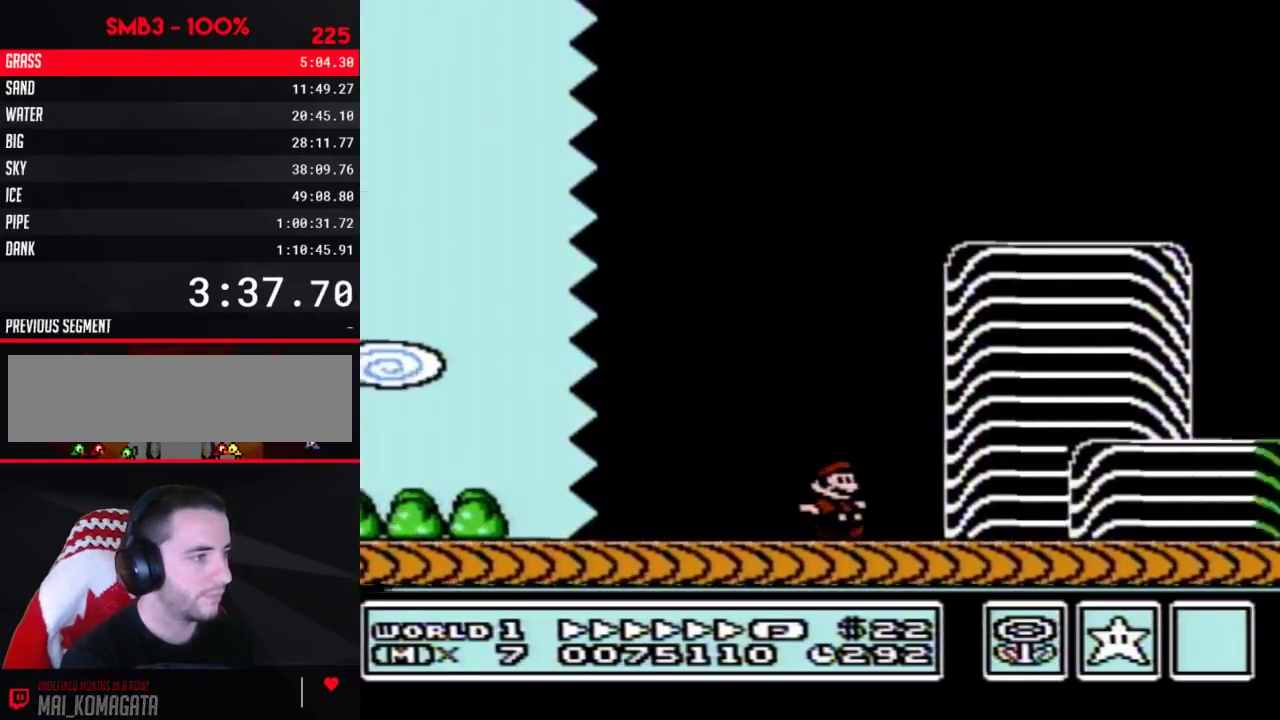
{"buttons": ["B", "DPAD_RIGHT"], "events": [[300, "A", "down"], [483, "A", "up"]]}
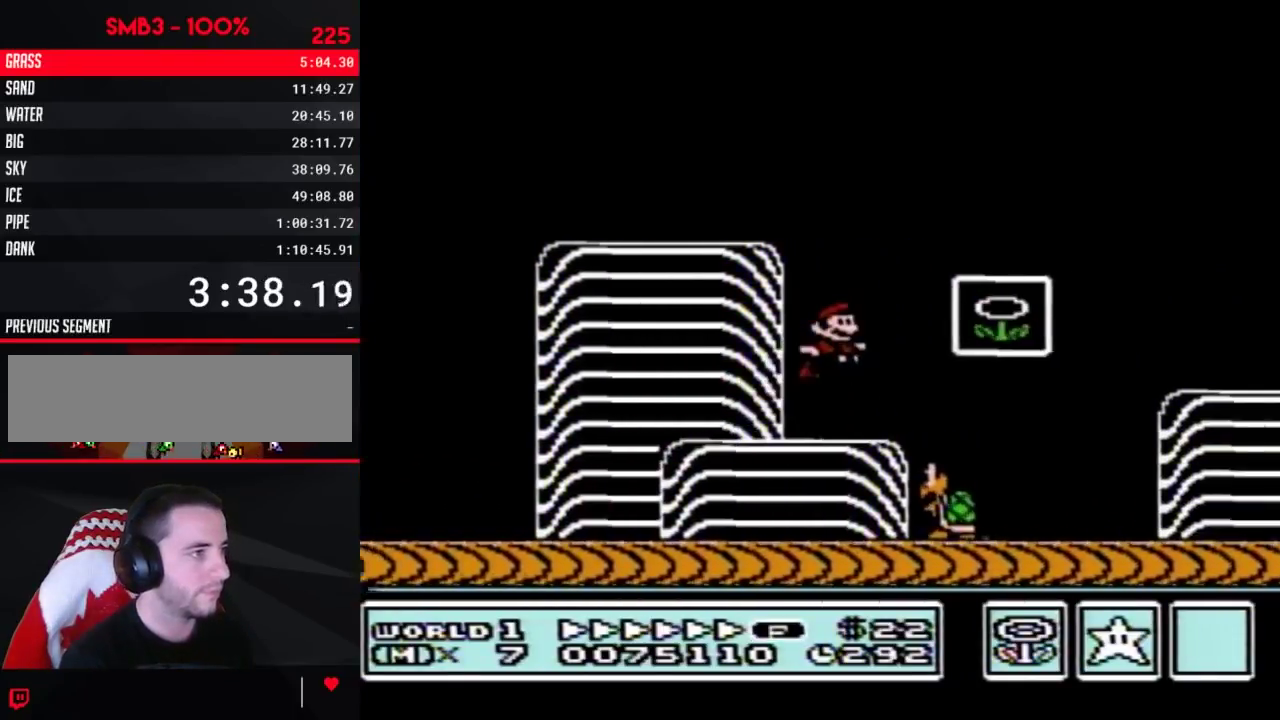
{"buttons": [], "events": [[100, "B", "up"], [233, "DPAD_RIGHT", "up"]]}